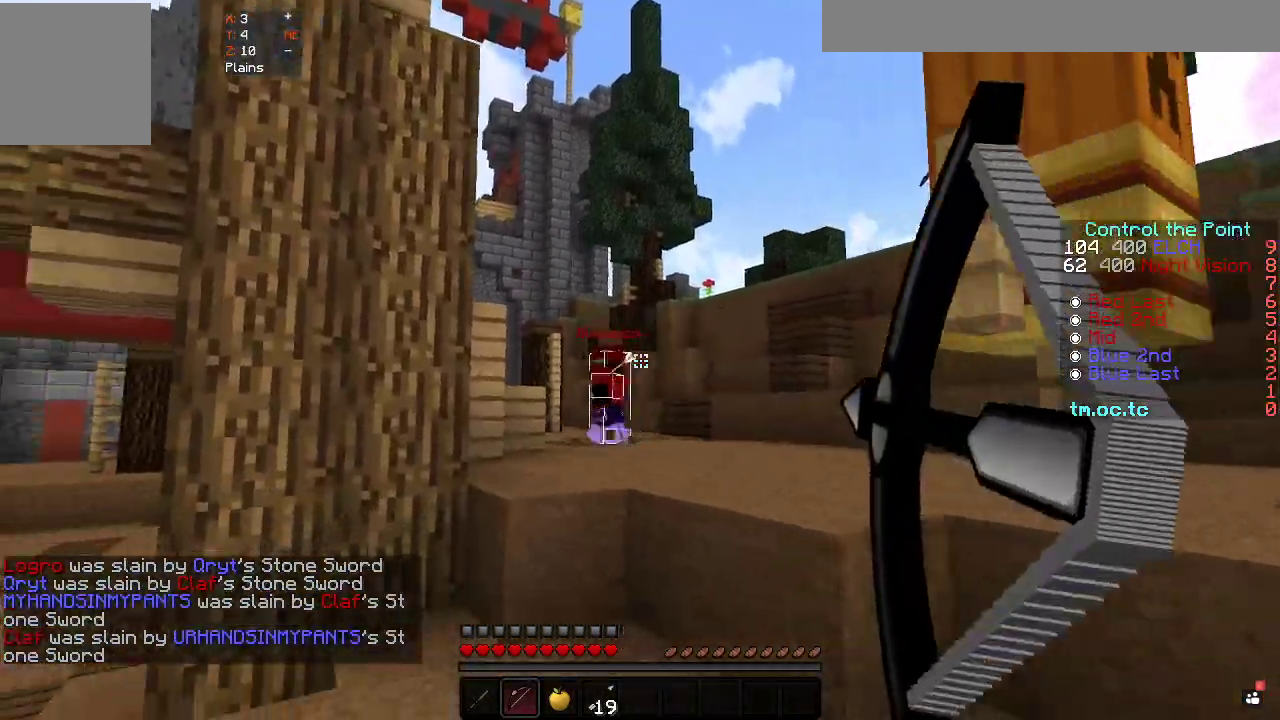
Gameplay with keyboard; each line is a JSON object with the keys held at the frame after it. "events" lists presses ("down") and releases ("up") of "a", "d", "s" and "w" between this image and that frame as [ms after this image, input, new state], when the widget could be followed in between. No other keys are recorded. Mouse input is not recorded.
{"keys": ["w"], "events": [[50, "a", "up"], [183, "d", "down"], [500, "d", "up"]]}
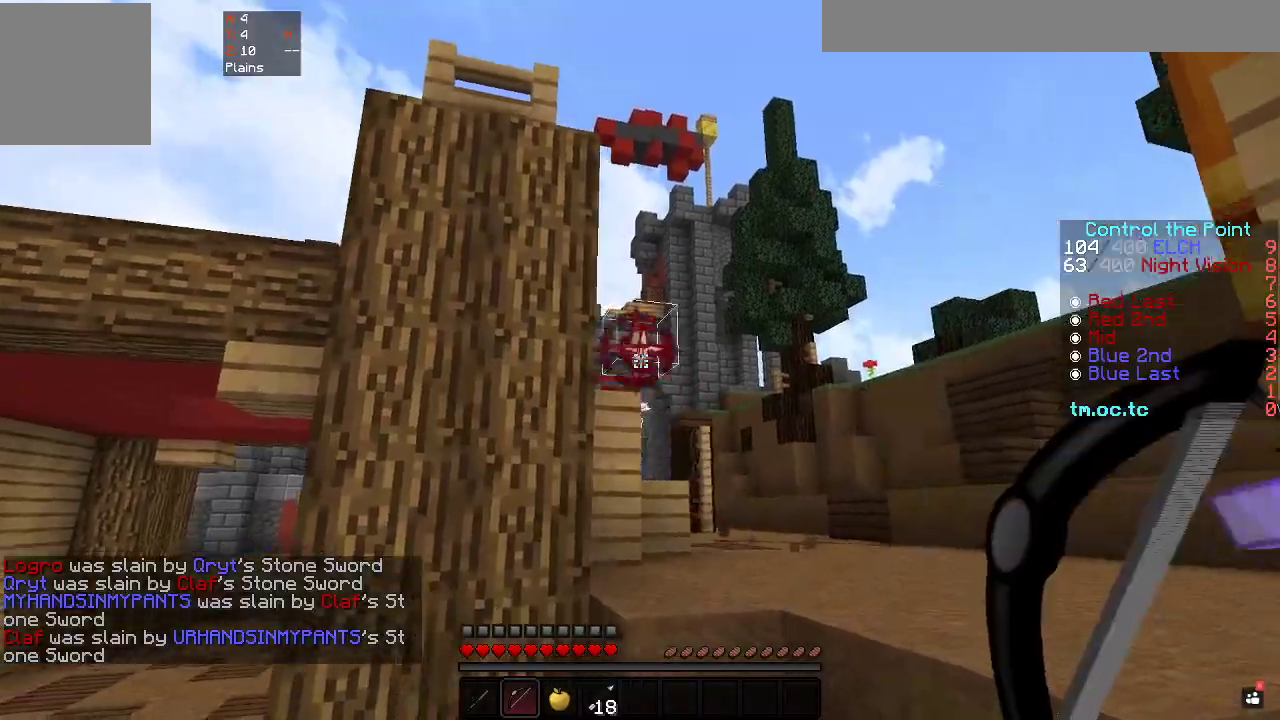
{"keys": ["w"], "events": []}
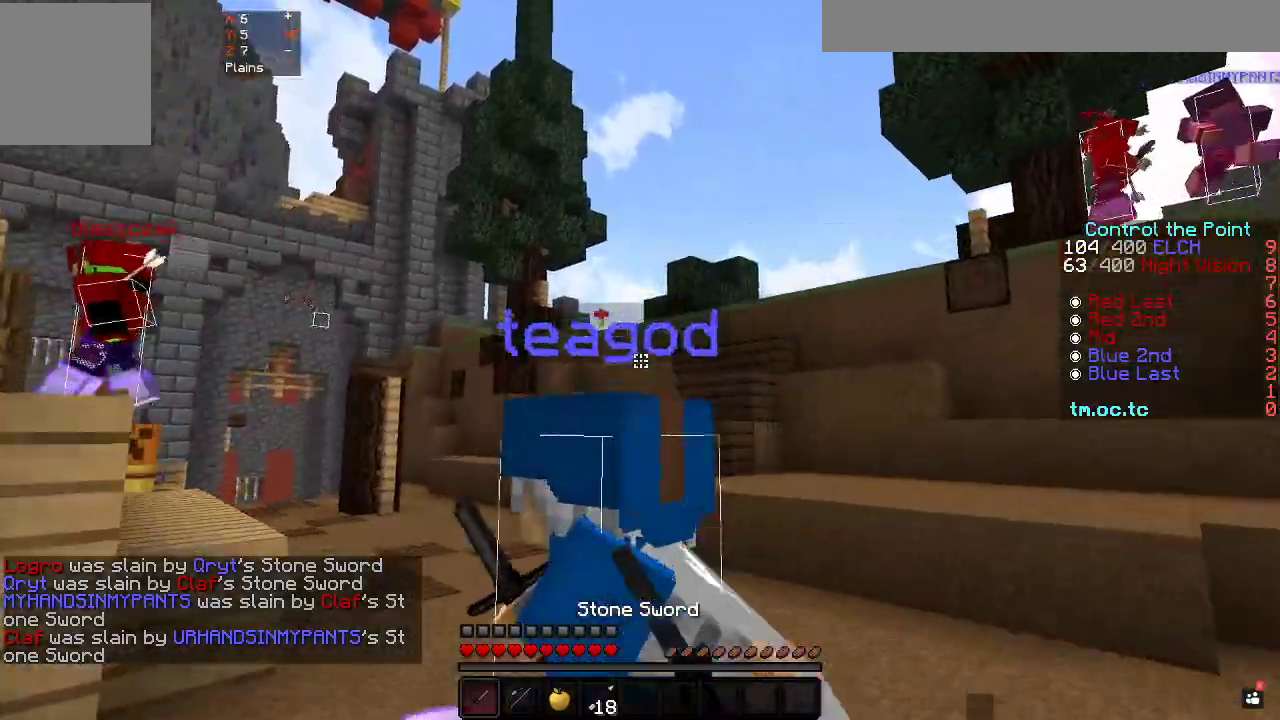
{"keys": ["d", "w"], "events": [[483, "d", "down"]]}
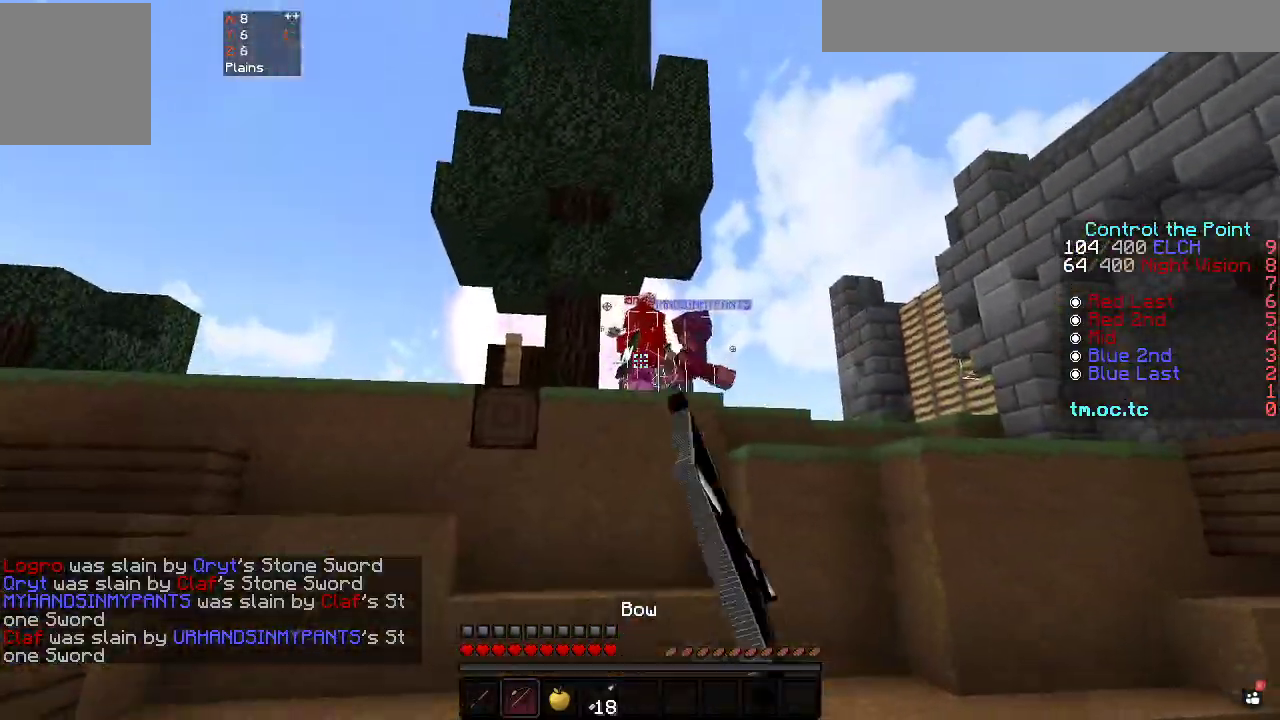
{"keys": ["d", "w"], "events": []}
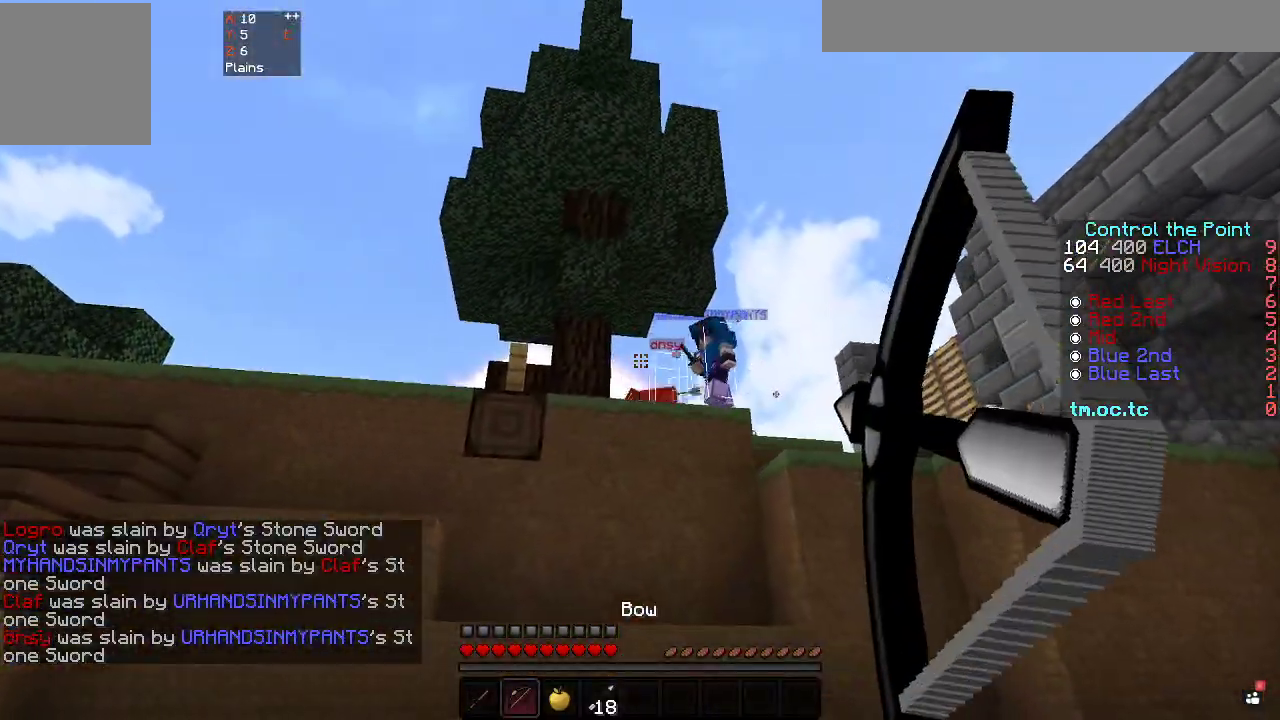
{"keys": ["w"], "events": [[267, "a", "down"], [300, "d", "up"], [417, "a", "up"]]}
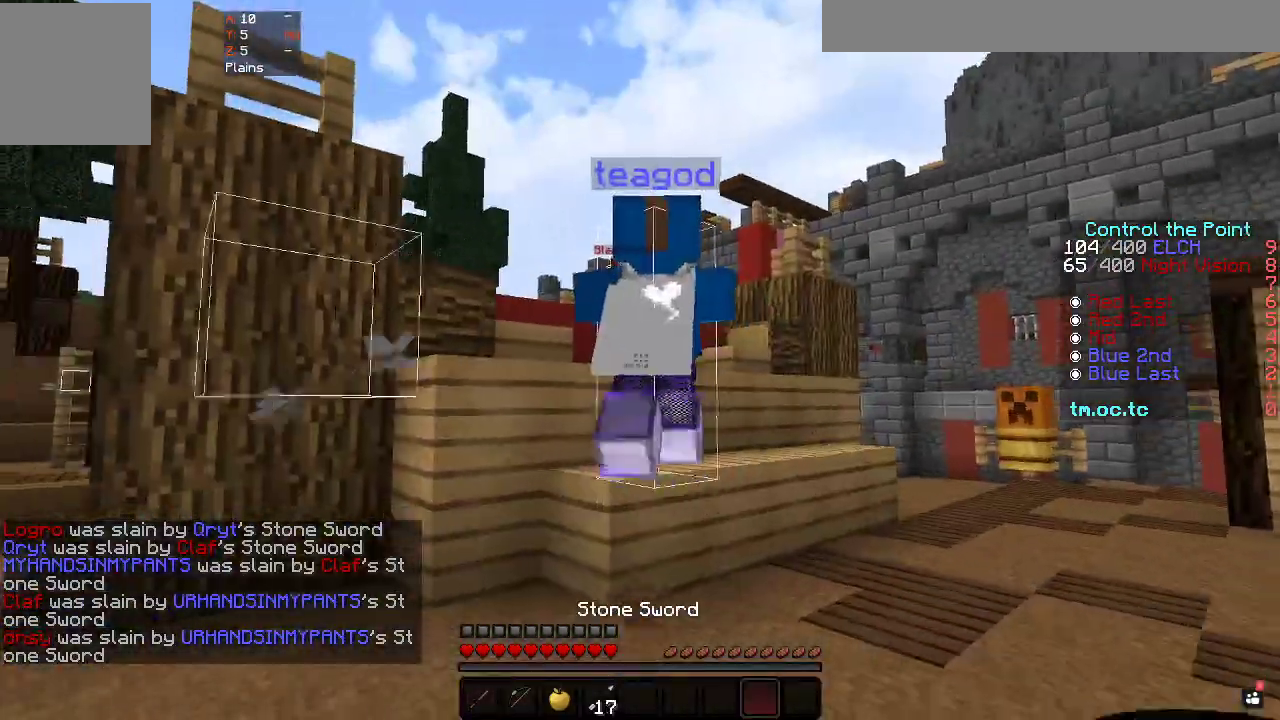
{"keys": ["w"], "events": []}
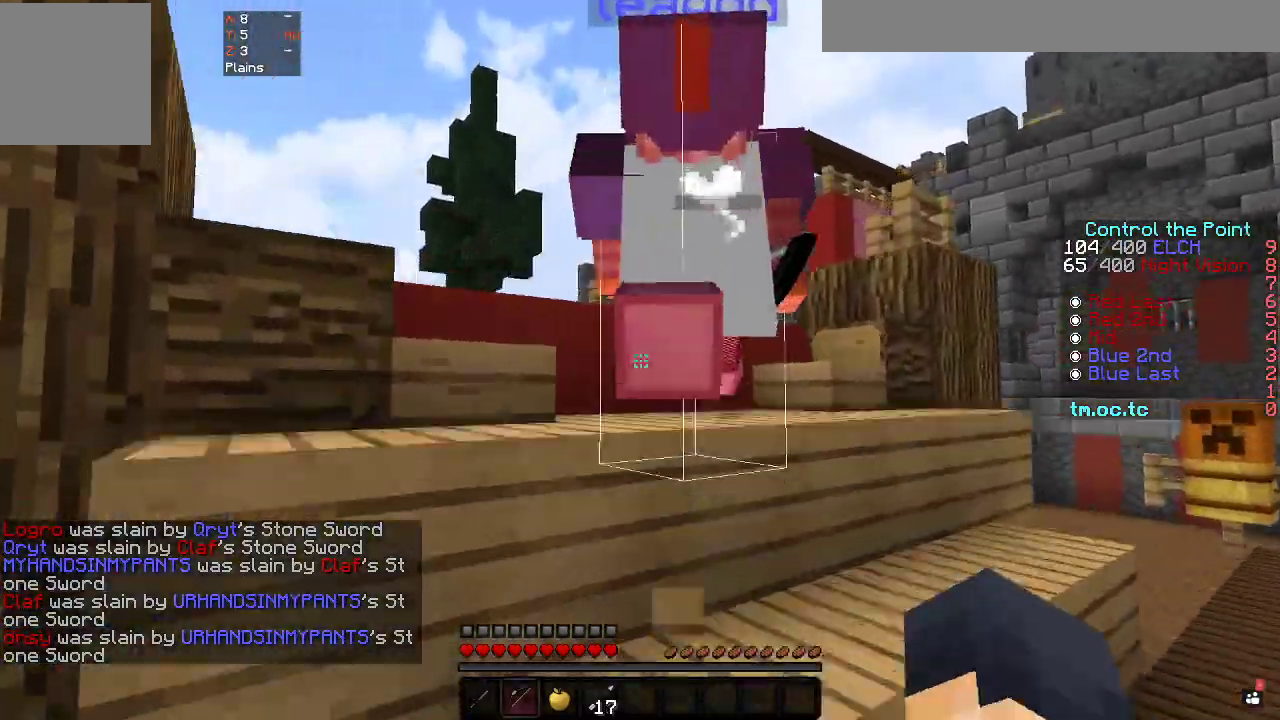
{"keys": ["a", "w"], "events": [[317, "a", "down"]]}
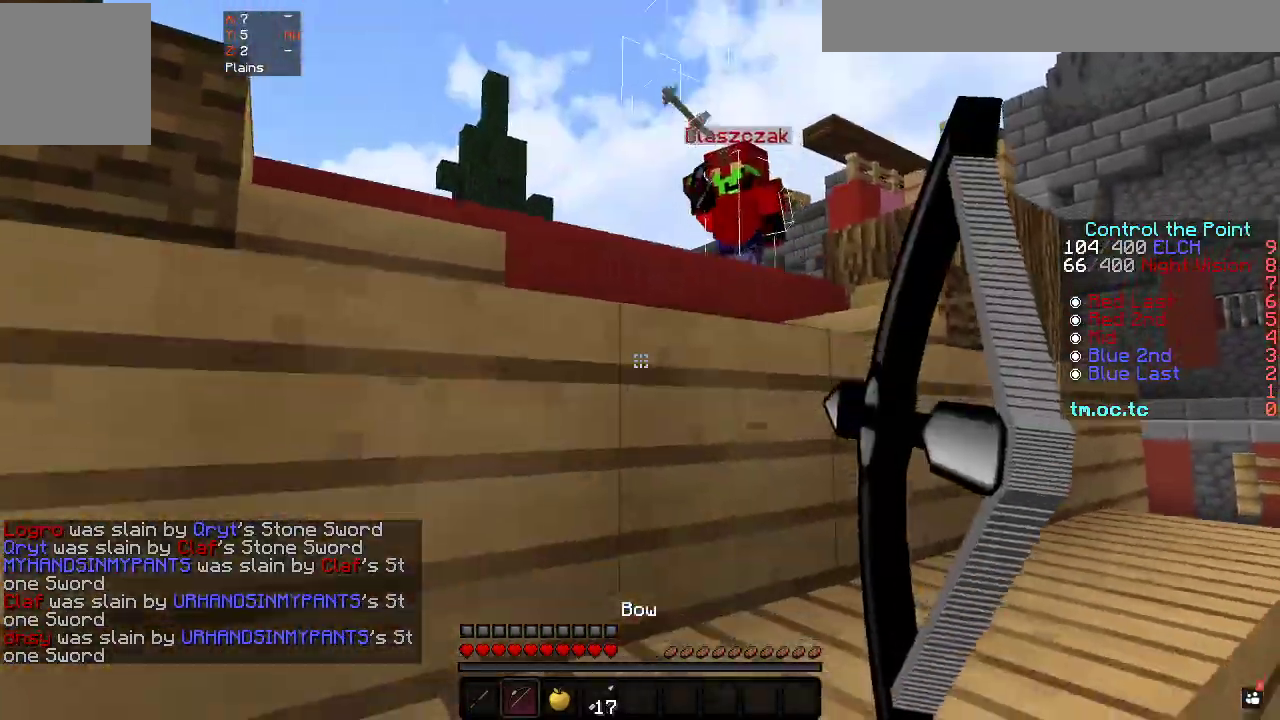
{"keys": ["d", "w"], "events": [[233, "a", "up"], [350, "d", "down"]]}
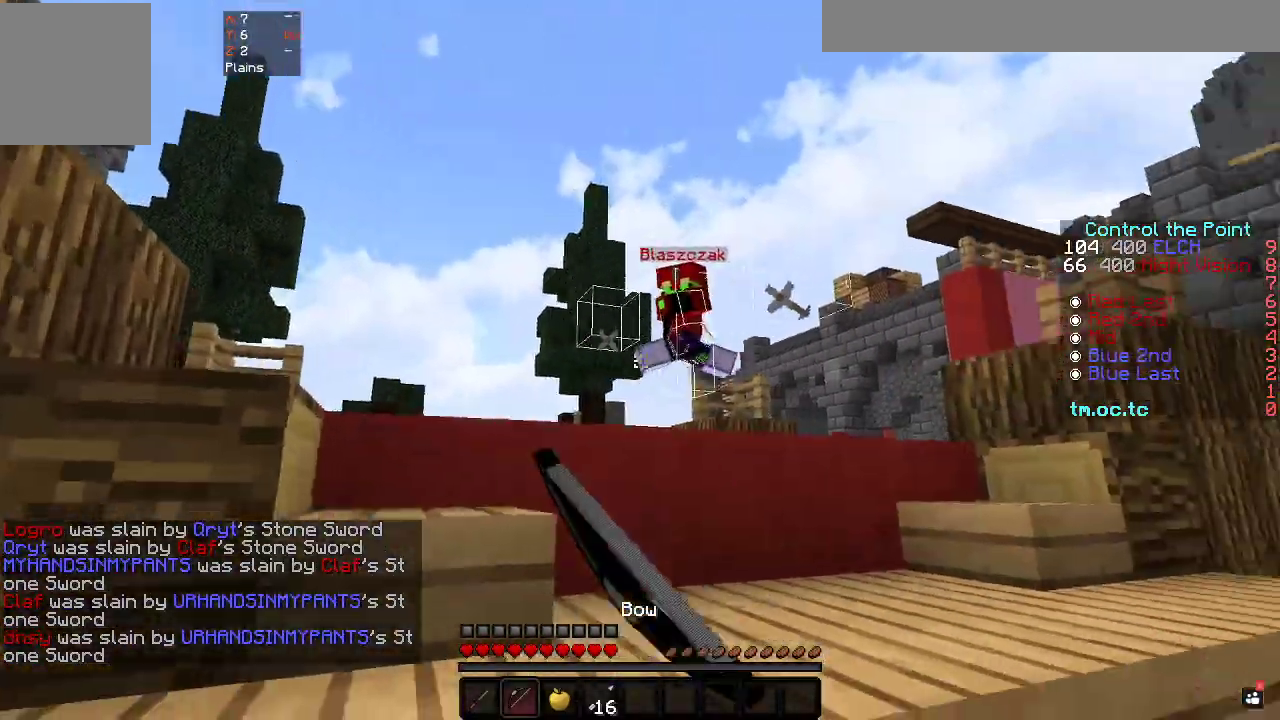
{"keys": ["d", "w"], "events": []}
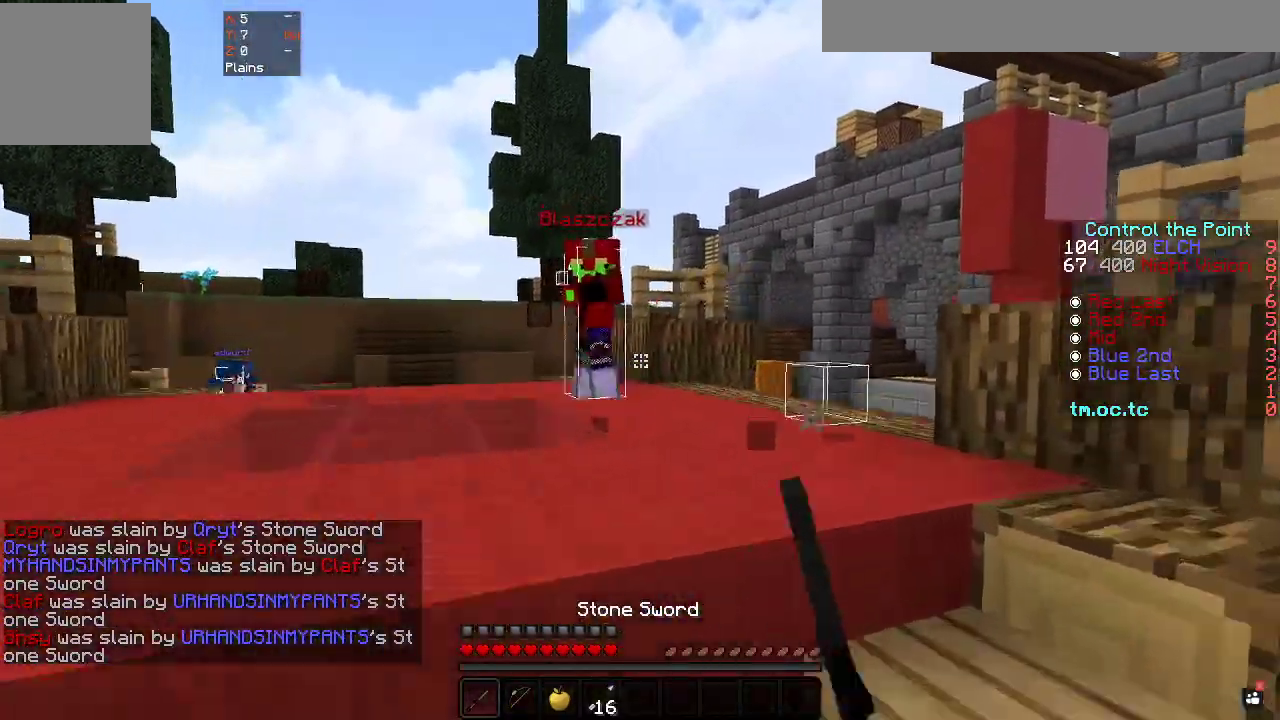
{"keys": ["d", "w"], "events": []}
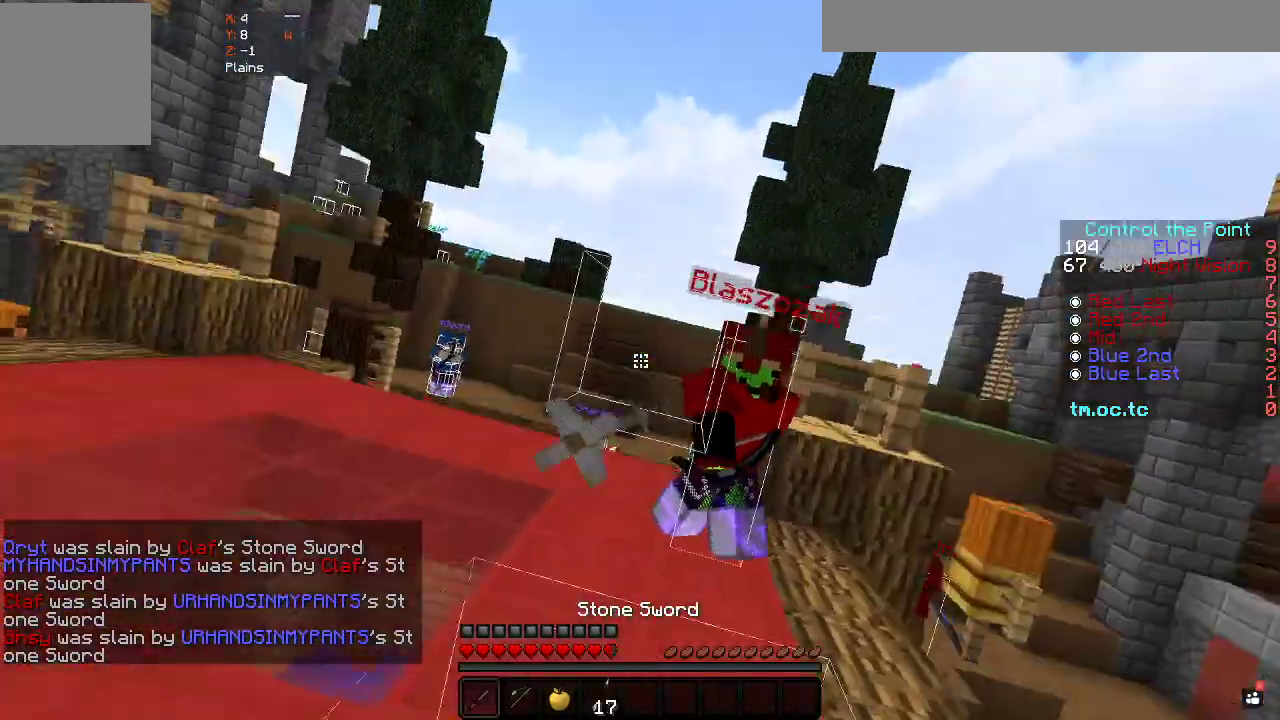
{"keys": ["w"], "events": [[217, "d", "up"]]}
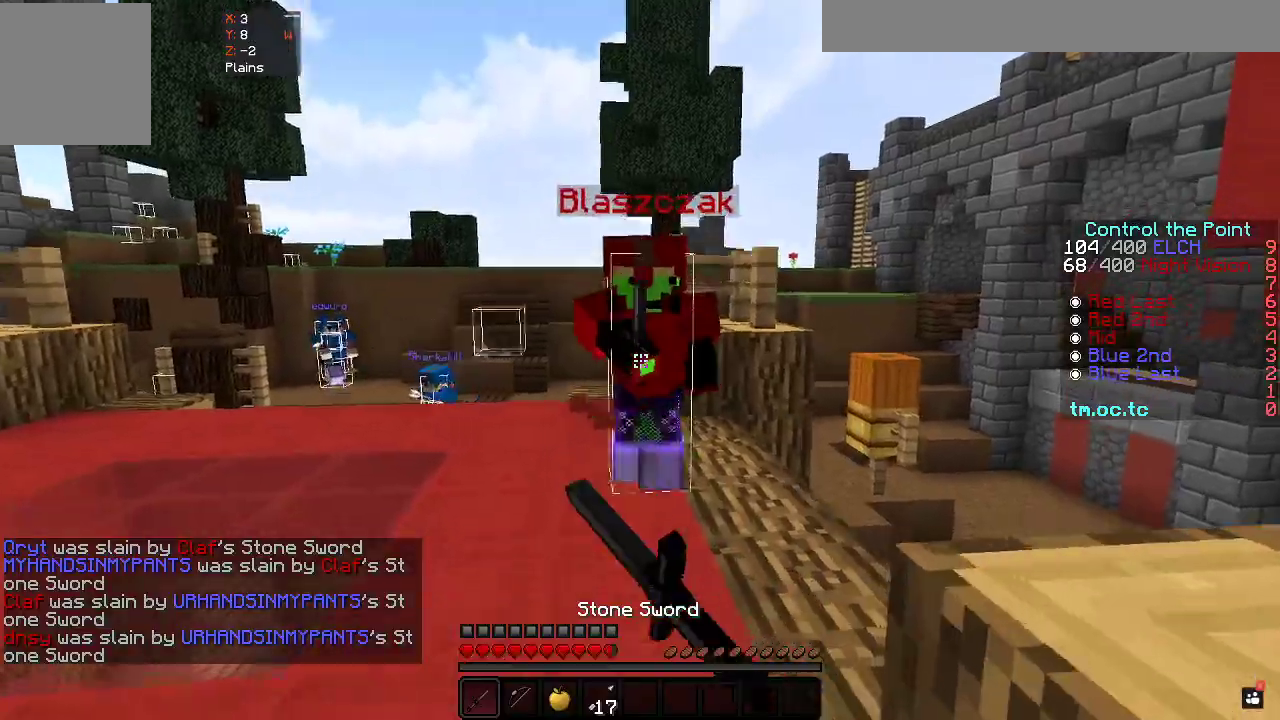
{"keys": ["w"], "events": []}
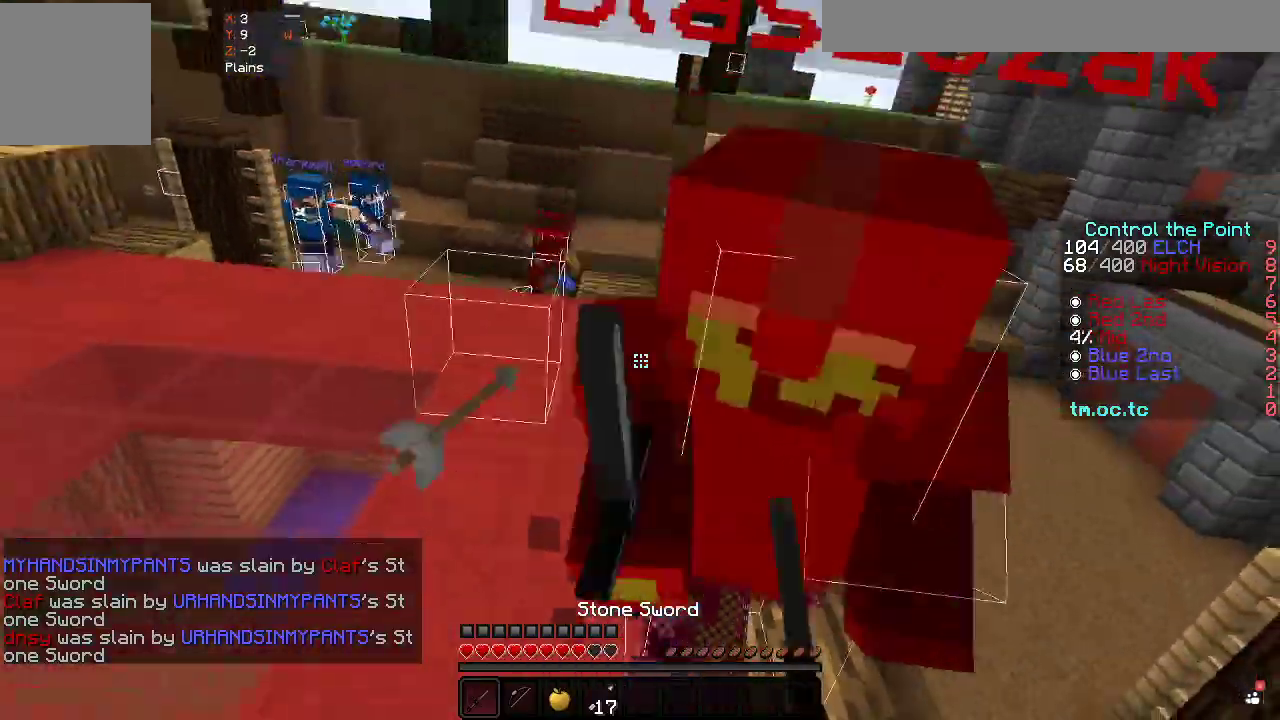
{"keys": ["w"], "events": []}
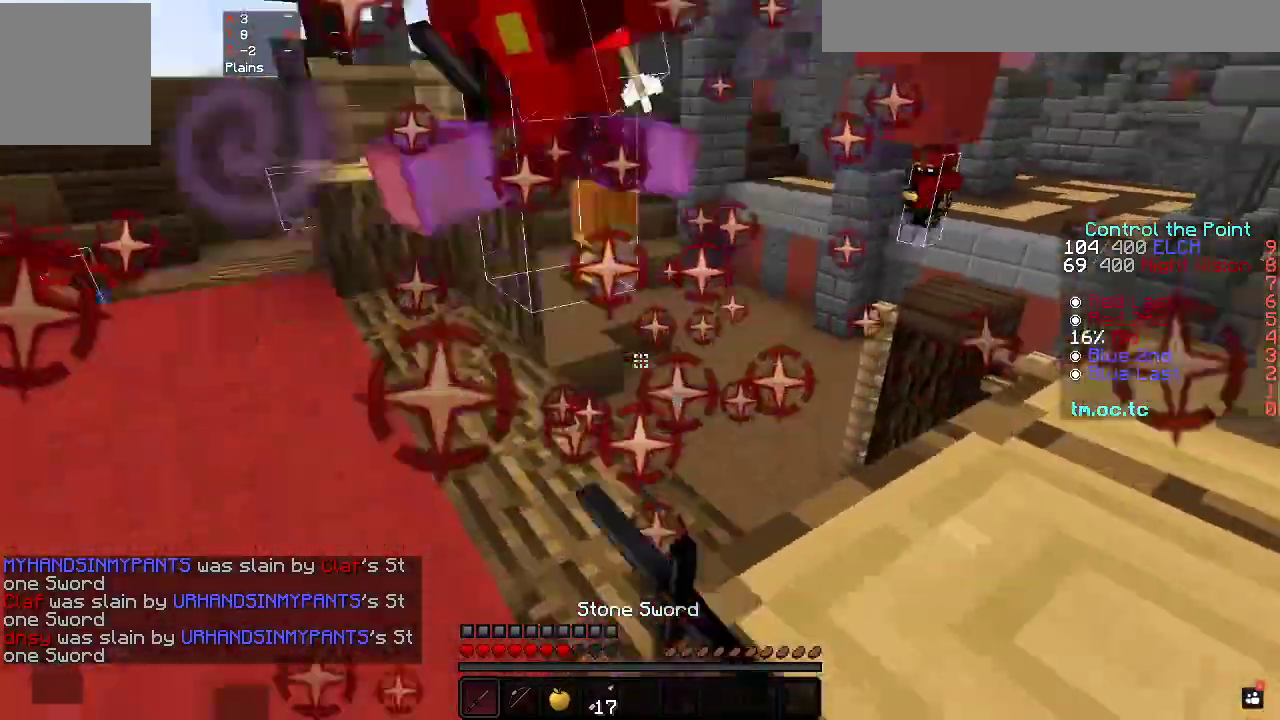
{"keys": ["a", "w"], "events": [[250, "a", "down"]]}
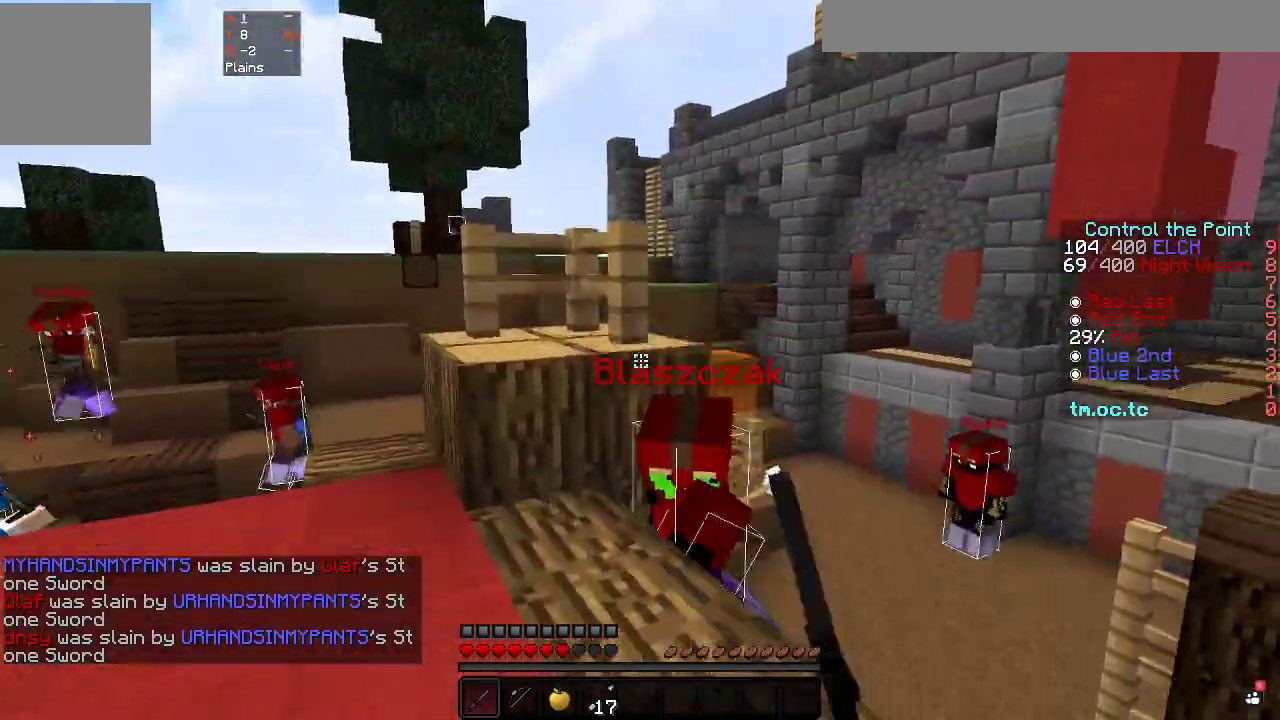
{"keys": ["a"], "events": [[267, "w", "up"]]}
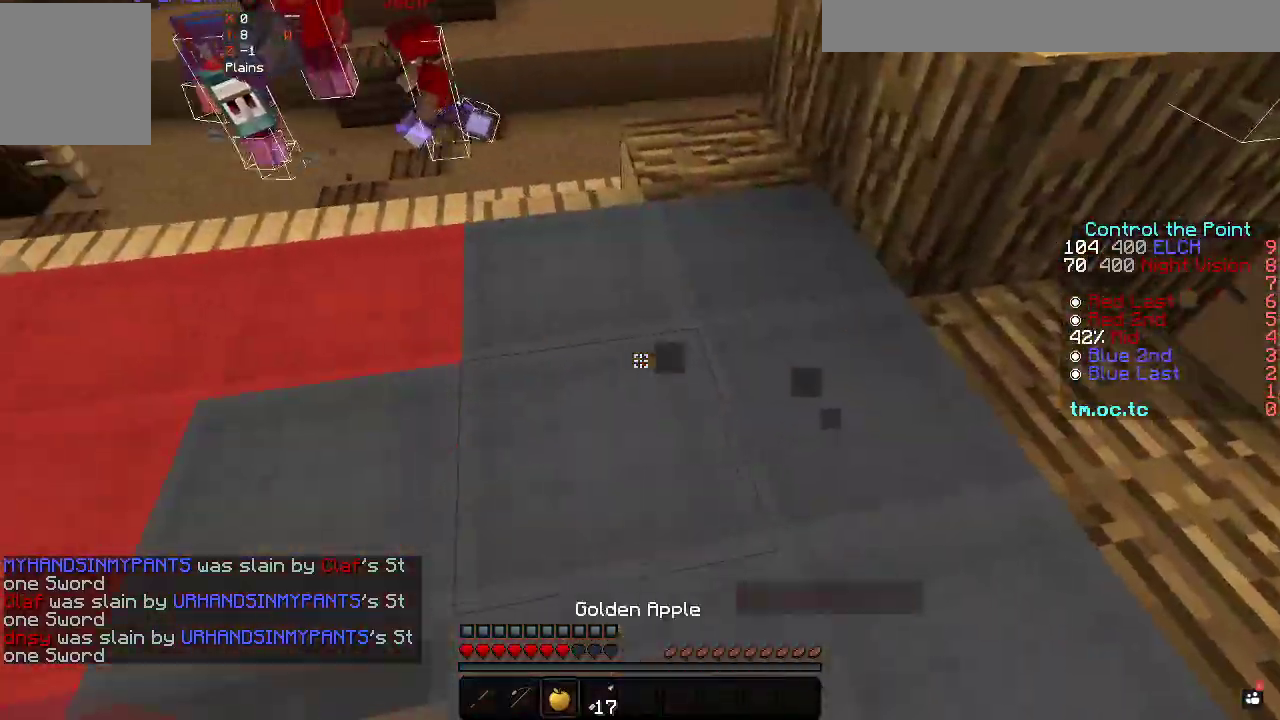
{"keys": ["s"], "events": [[250, "s", "down"], [350, "a", "up"]]}
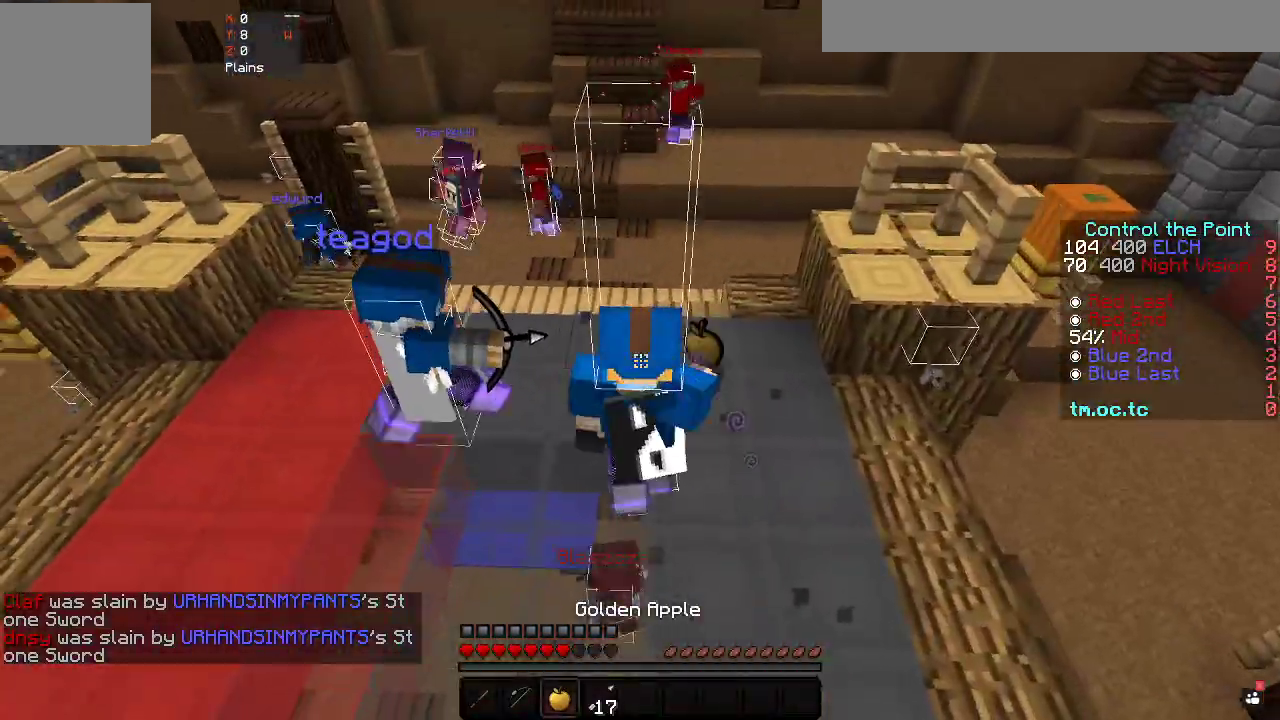
{"keys": ["a", "s"], "events": [[317, "a", "down"]]}
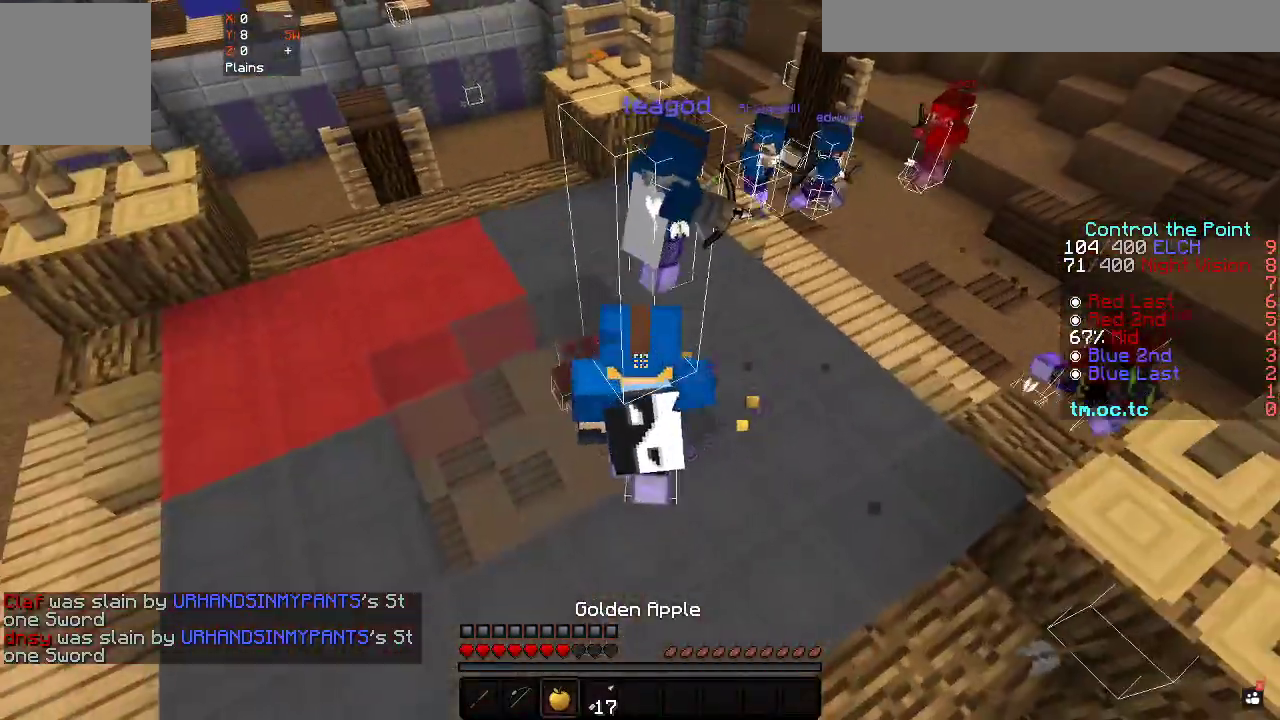
{"keys": ["a"], "events": [[450, "s", "up"]]}
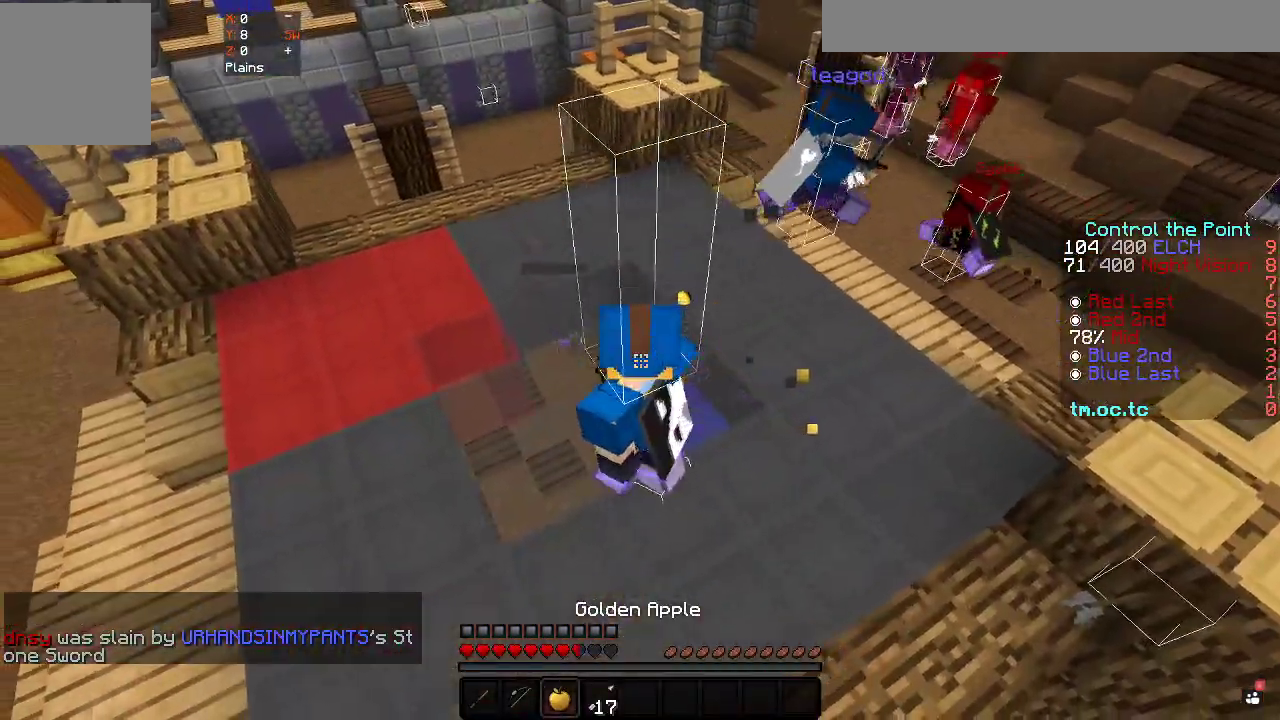
{"keys": ["w"], "events": [[100, "w", "down"], [250, "a", "up"]]}
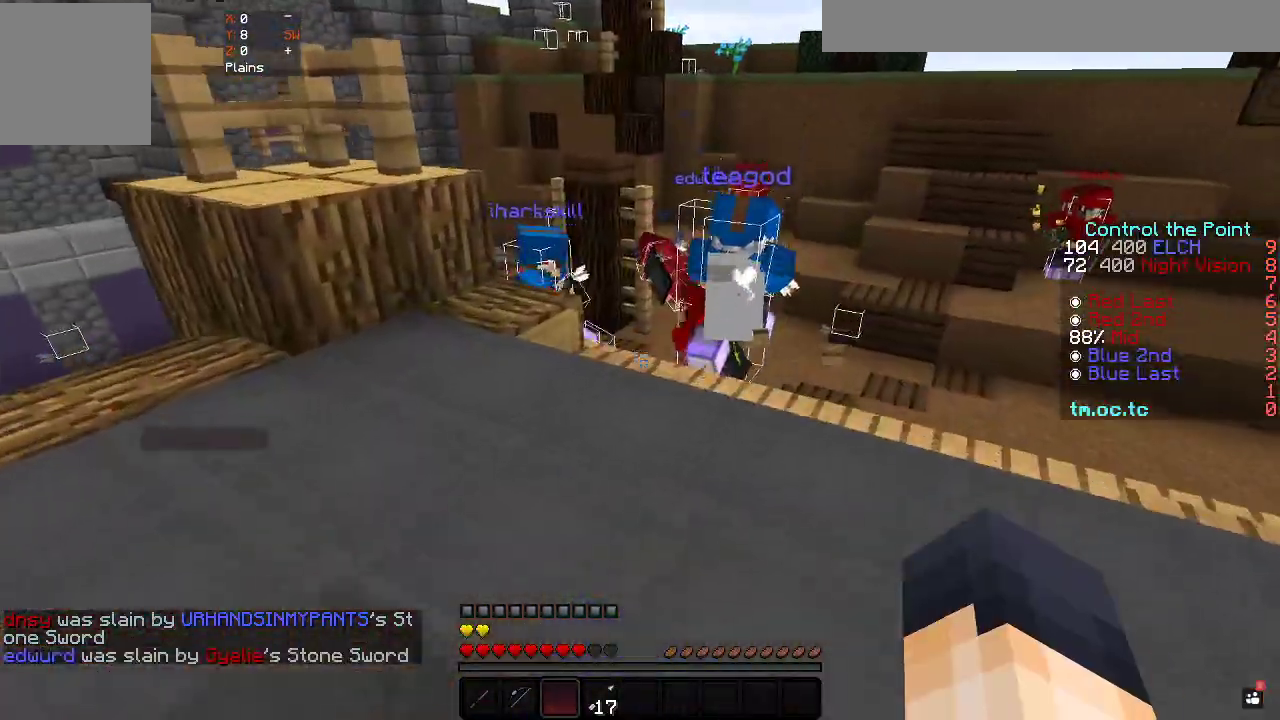
{"keys": ["d", "w"], "events": [[283, "d", "down"]]}
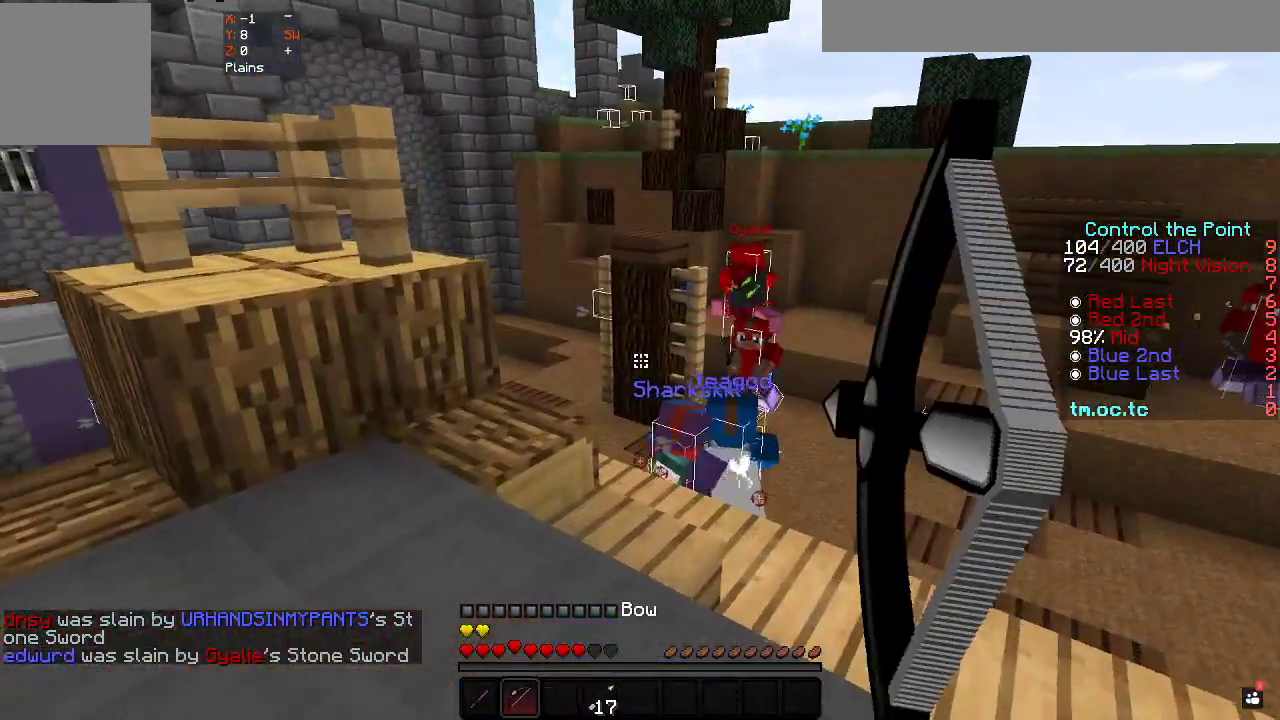
{"keys": ["d", "s"], "events": [[150, "w", "up"], [200, "s", "down"]]}
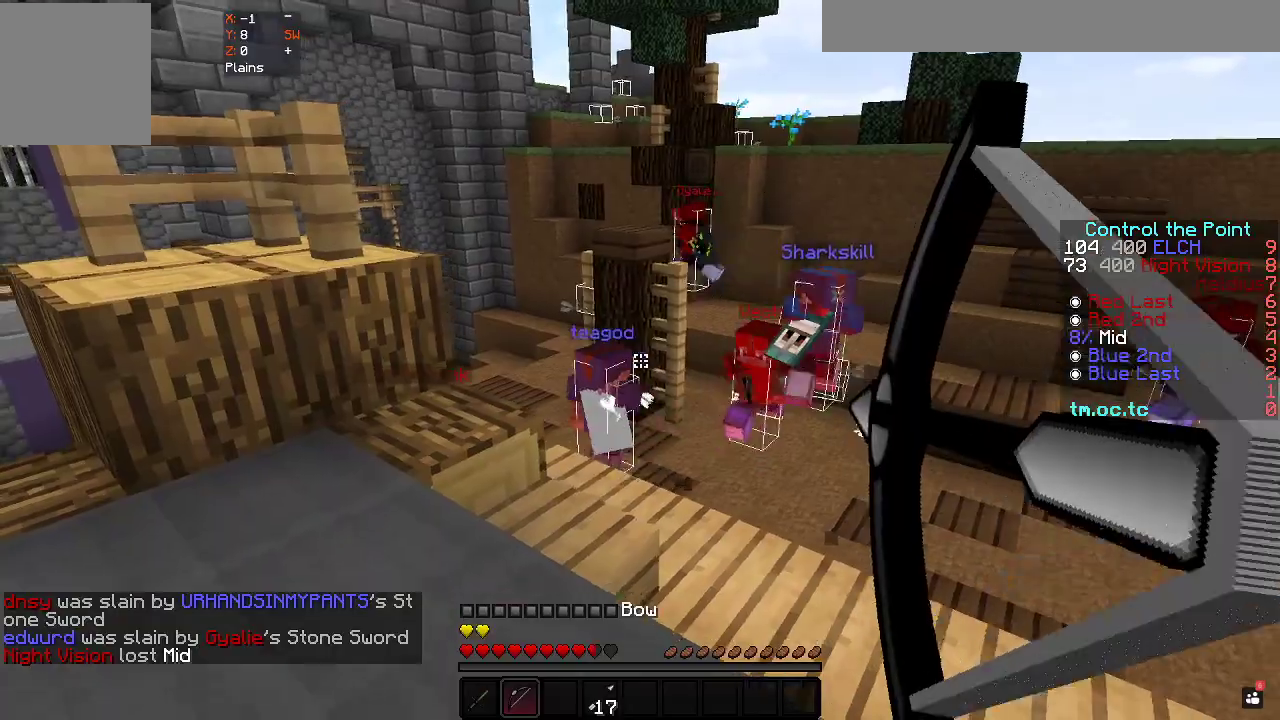
{"keys": ["d", "s"], "events": []}
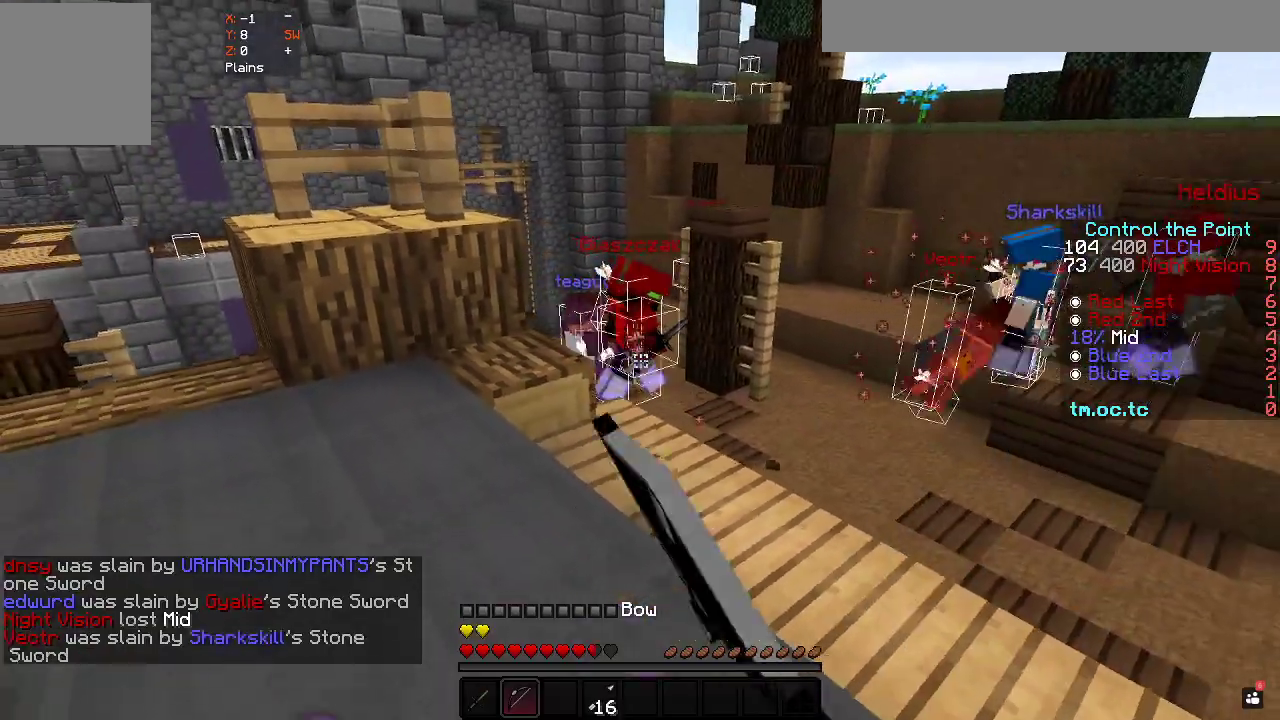
{"keys": ["a"], "events": [[50, "d", "up"], [367, "a", "down"], [500, "s", "up"]]}
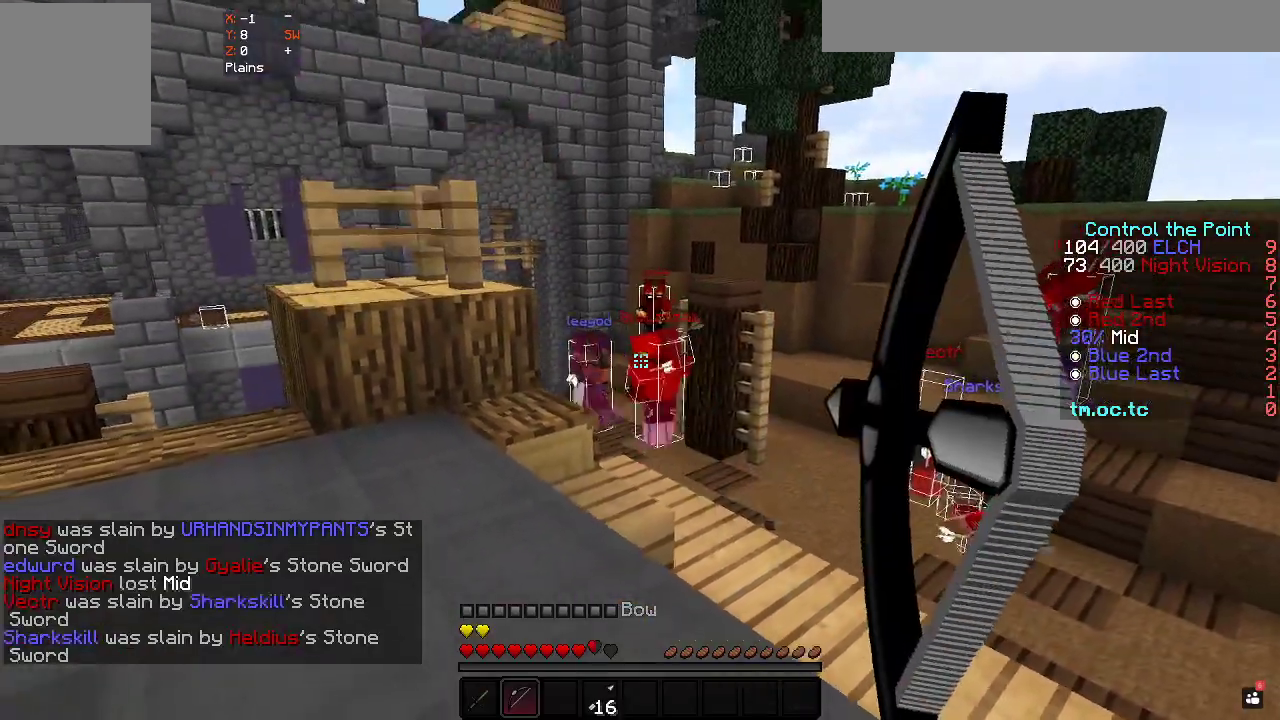
{"keys": ["a", "w"], "events": [[150, "w", "down"], [300, "a", "up"], [450, "a", "down"]]}
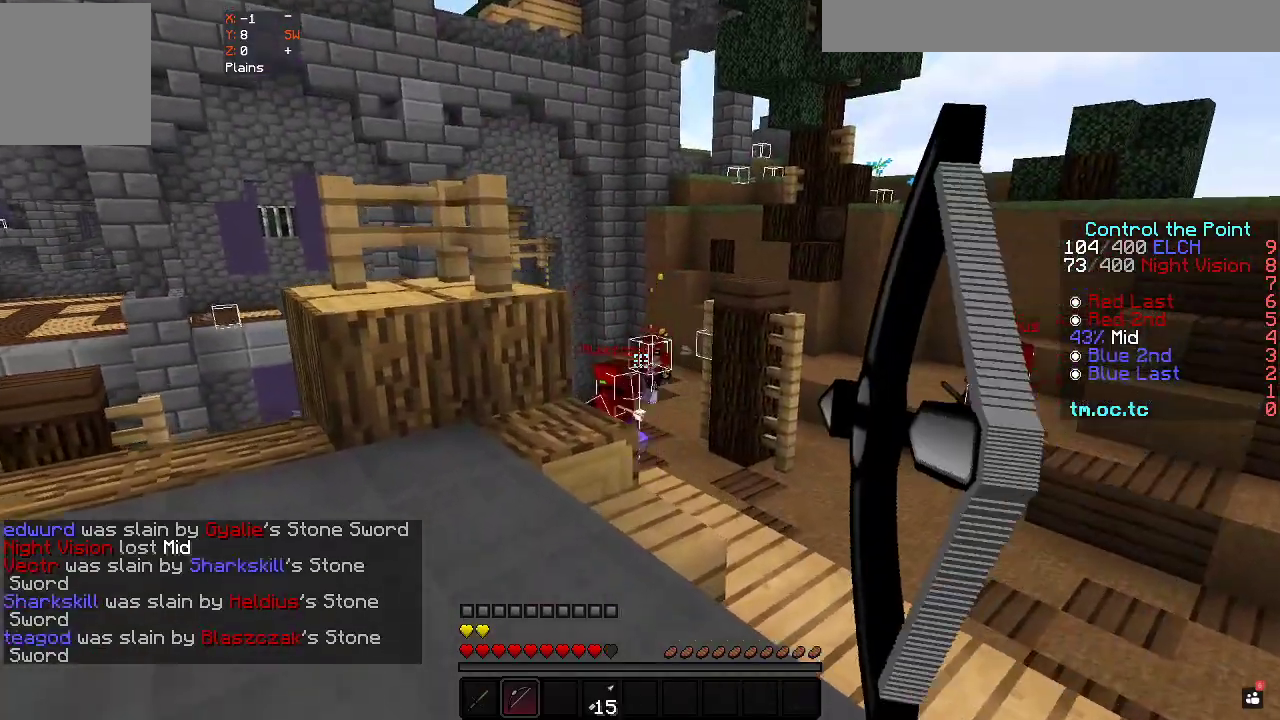
{"keys": ["a", "s"], "events": [[433, "w", "up"], [500, "s", "down"]]}
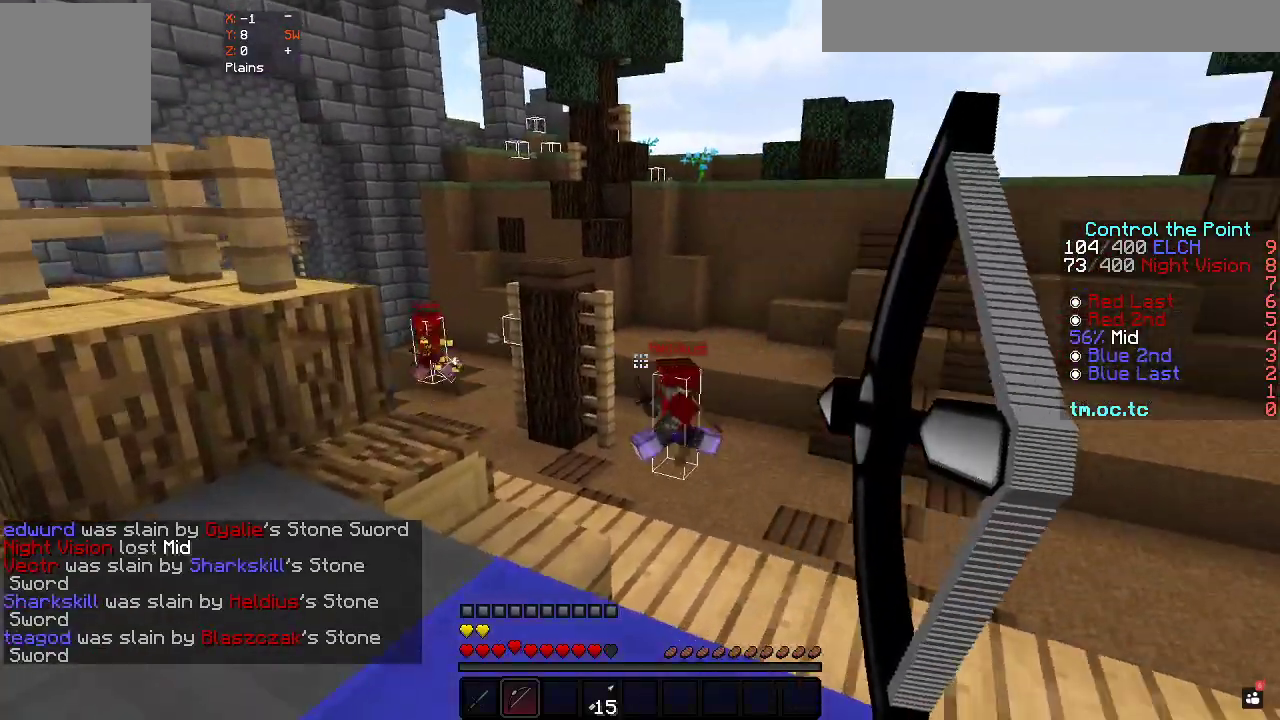
{"keys": ["a", "s"], "events": []}
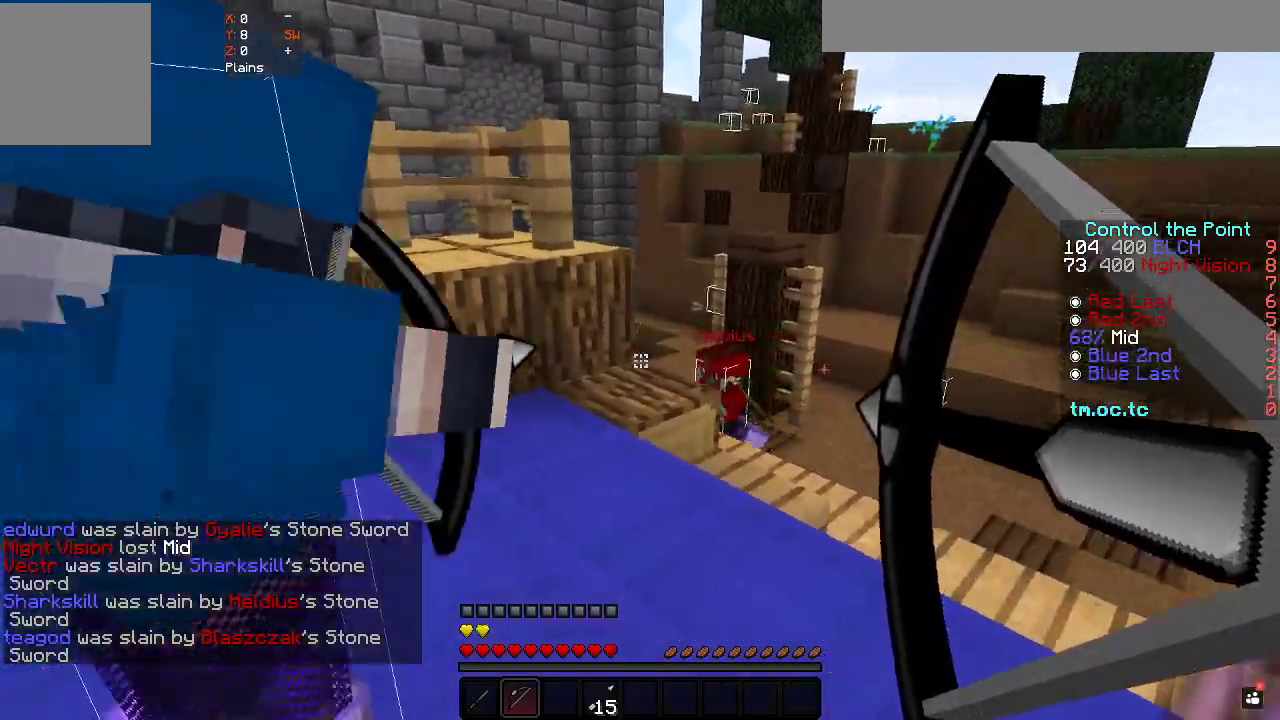
{"keys": ["d"], "events": [[133, "a", "up"], [217, "d", "down"], [300, "s", "up"]]}
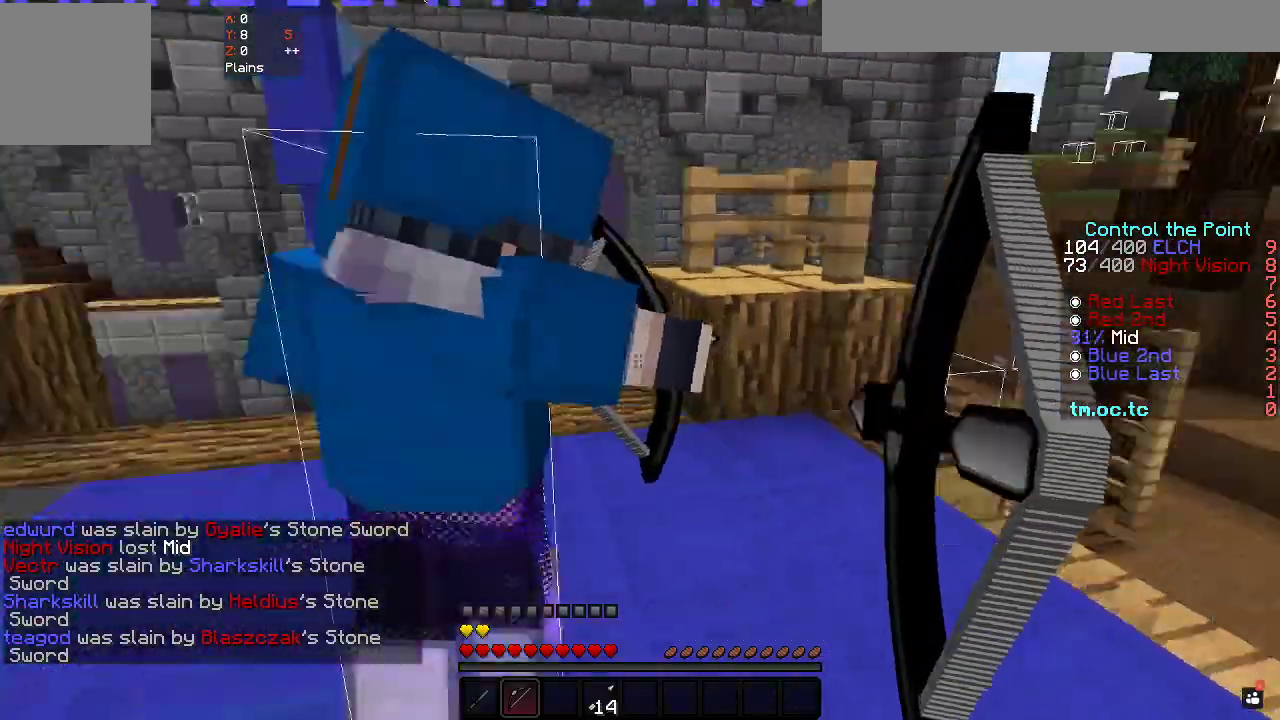
{"keys": ["a", "w"], "events": [[17, "a", "down"], [150, "d", "up"], [300, "w", "down"]]}
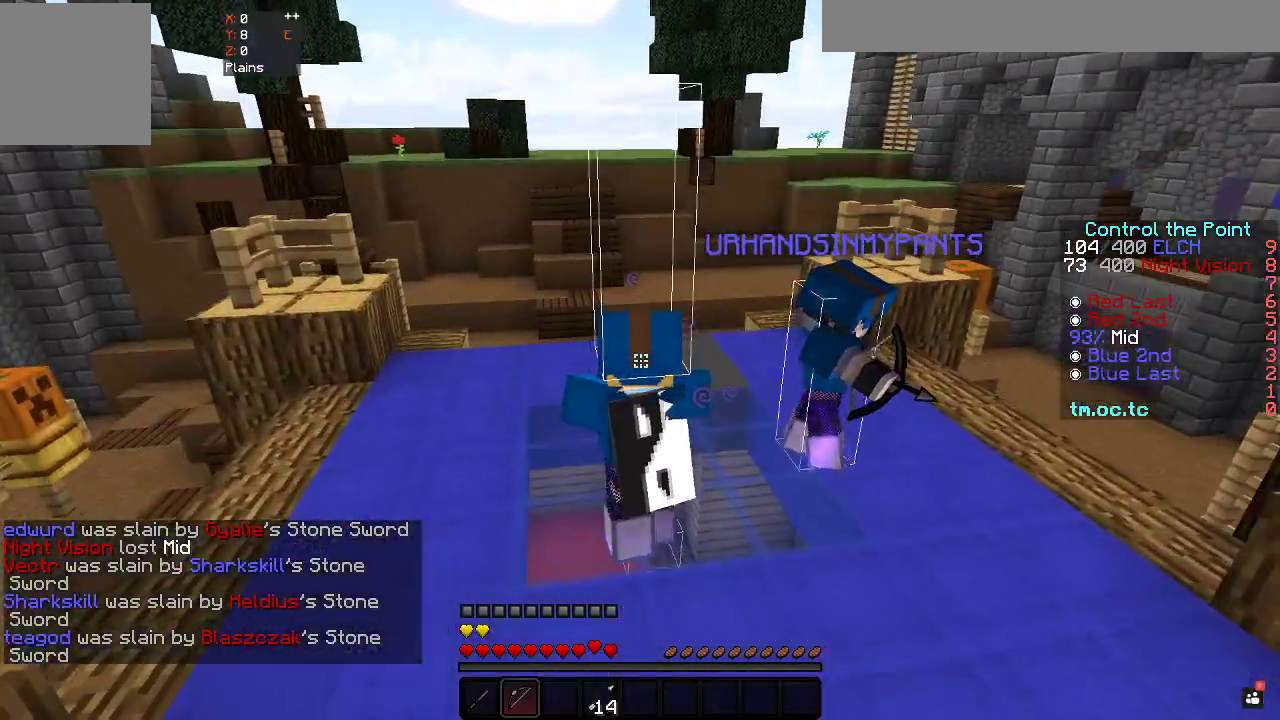
{"keys": ["a", "s"], "events": [[317, "w", "up"], [433, "s", "down"]]}
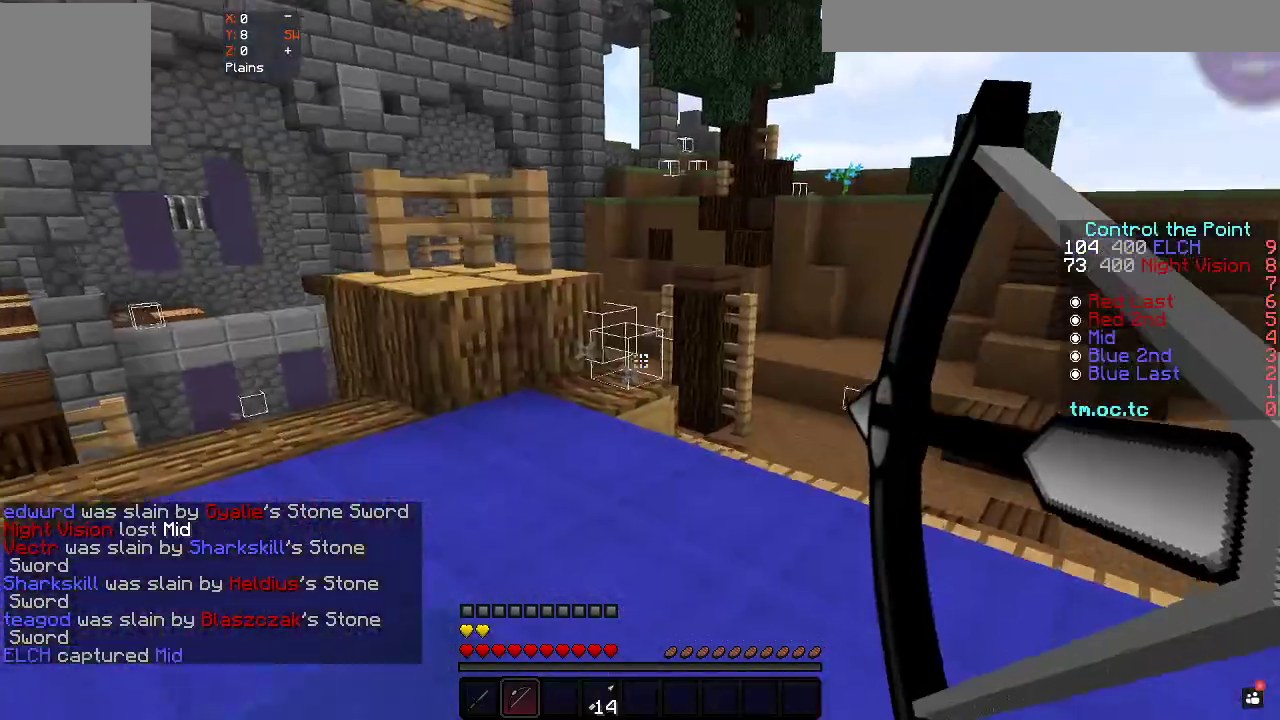
{"keys": ["d", "s"], "events": [[467, "a", "up"], [467, "d", "down"]]}